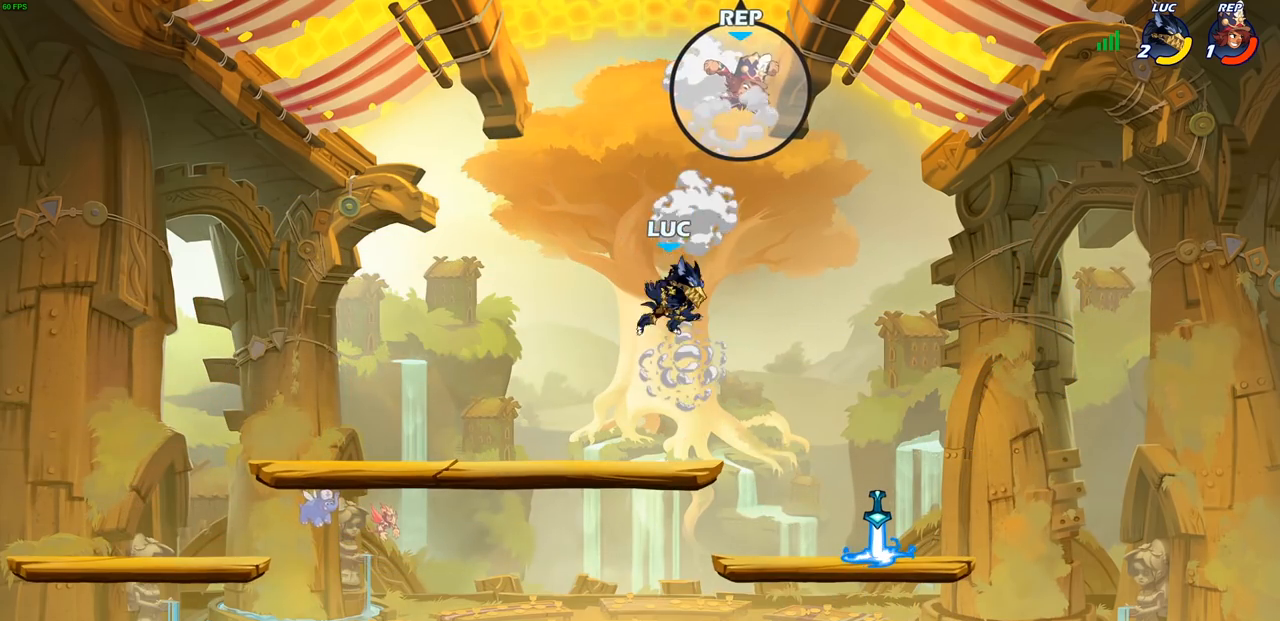
Gameplay with a controller (PlayStation layout); each line is a JSON object with the inputs held at the frame after it. "events" lists button and stick changes between this image and that frame as [ms after this image, input, new state], when the widget could be followed in between.
{"buttons": [], "left_stick": "right", "right_stick": "center", "events": [[233, "left_stick", "right"], [317, "R2", "down"], [417, "R2", "up"]]}
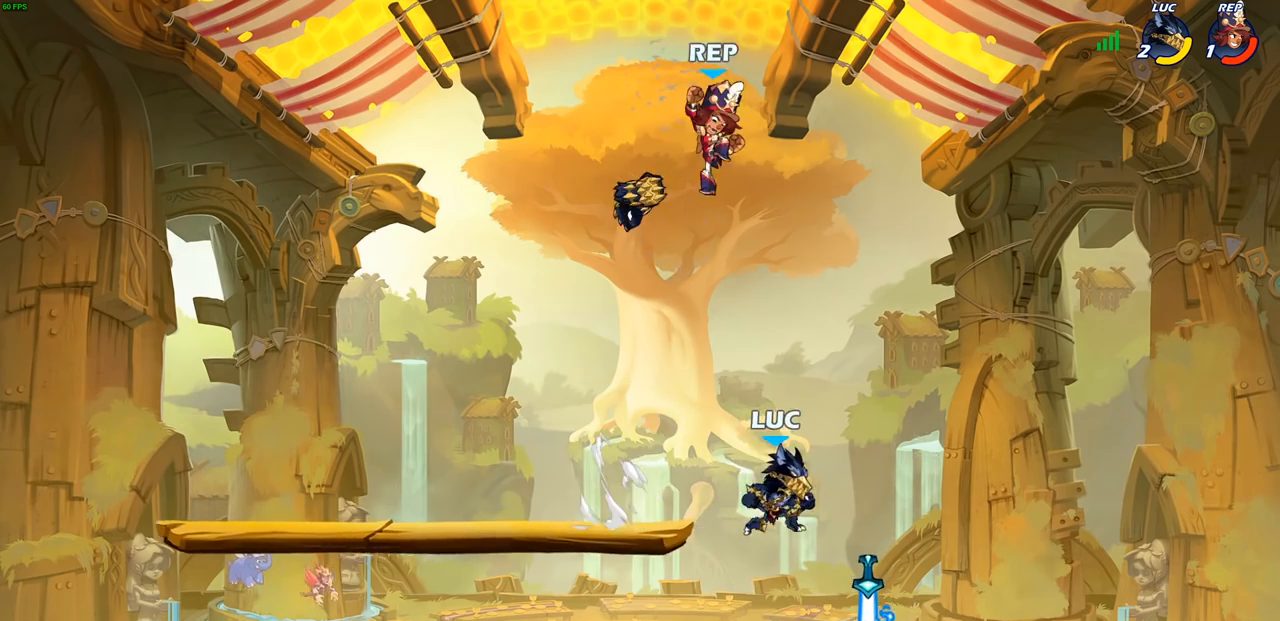
{"buttons": [], "left_stick": "center", "right_stick": "center", "events": [[50, "left_stick", "down-left"], [133, "R1", "down"], [133, "left_stick", "left"], [200, "R1", "up"], [267, "CIRCLE", "down"], [350, "CIRCLE", "up"], [383, "left_stick", "center"]]}
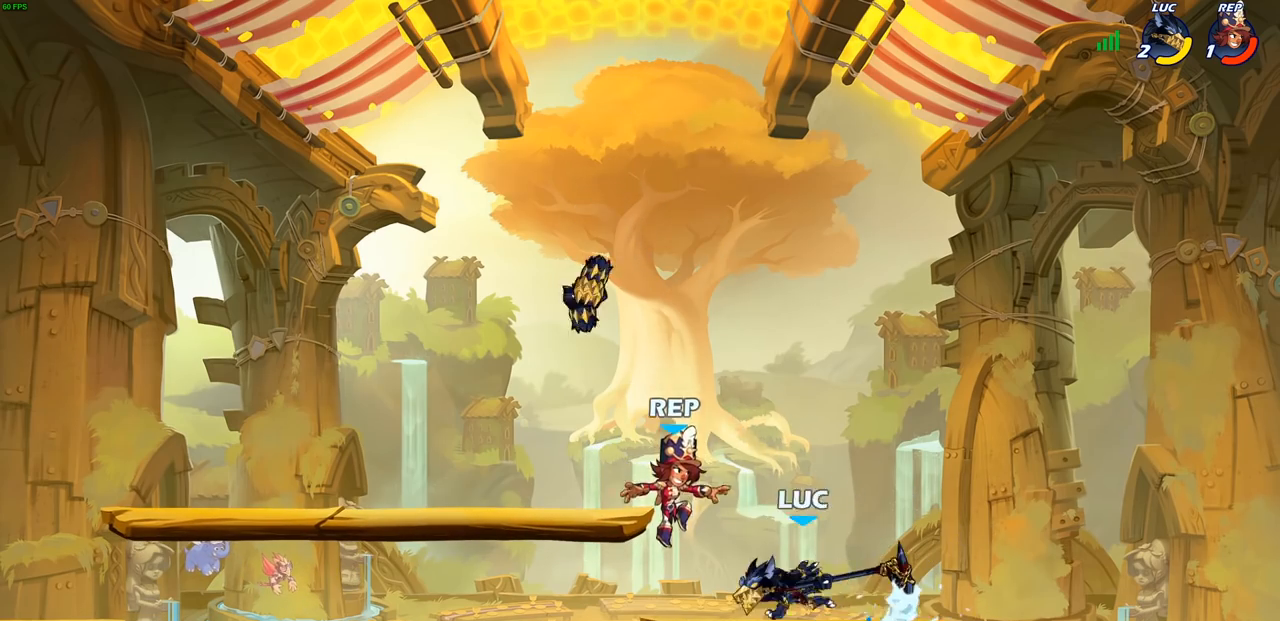
{"buttons": [], "left_stick": "center", "right_stick": "center", "events": []}
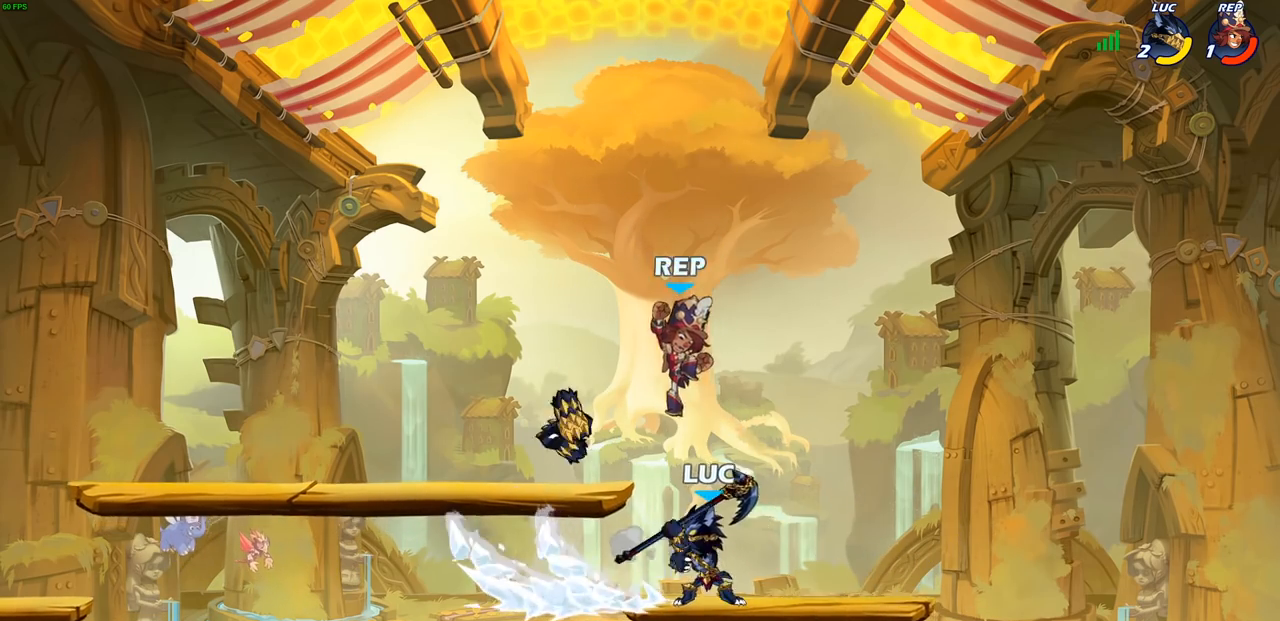
{"buttons": [], "left_stick": "up-left", "right_stick": "center", "events": [[67, "left_stick", "right"], [350, "left_stick", "center"], [467, "left_stick", "up-left"]]}
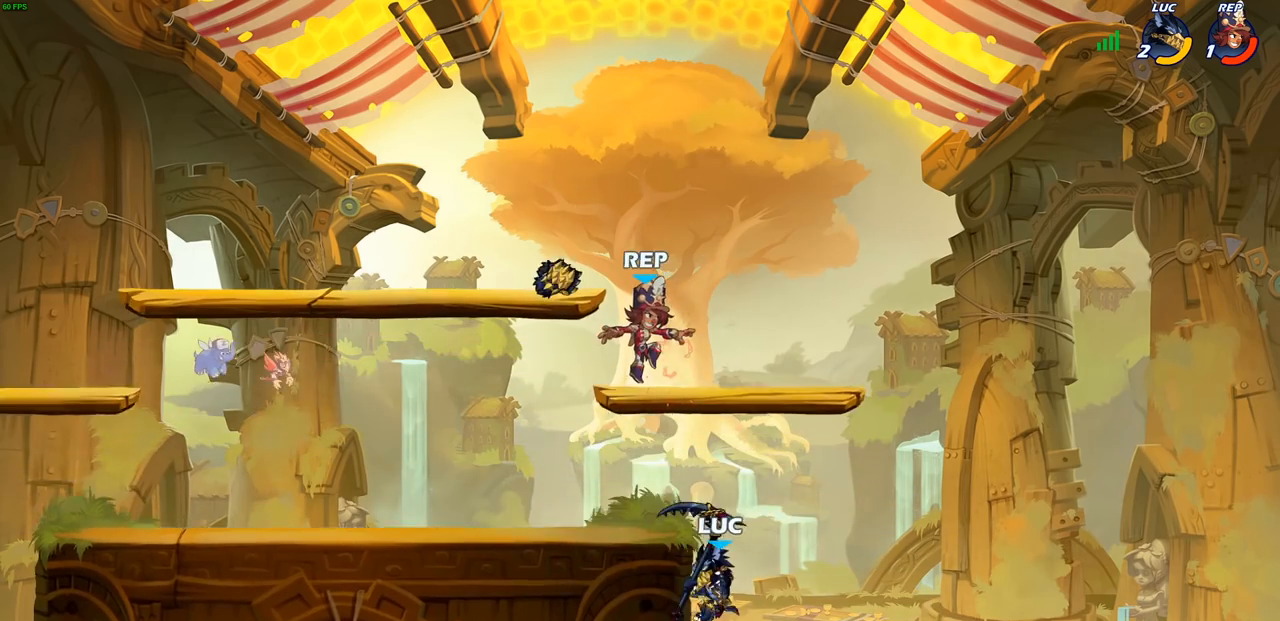
{"buttons": [], "left_stick": "center", "right_stick": "center", "events": [[17, "CROSS", "down"], [100, "CIRCLE", "down"], [117, "CROSS", "up"], [200, "CIRCLE", "up"], [450, "left_stick", "center"]]}
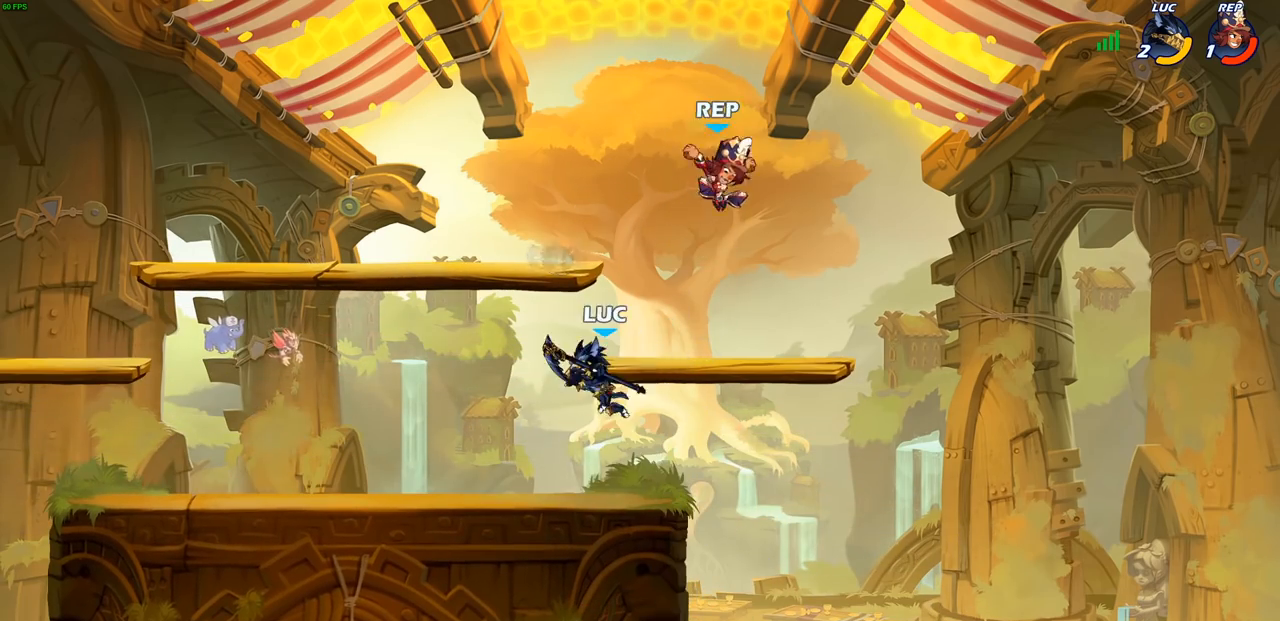
{"buttons": ["SQUARE"], "left_stick": "down-right", "right_stick": "center", "events": [[133, "left_stick", "down-right"], [450, "SQUARE", "down"]]}
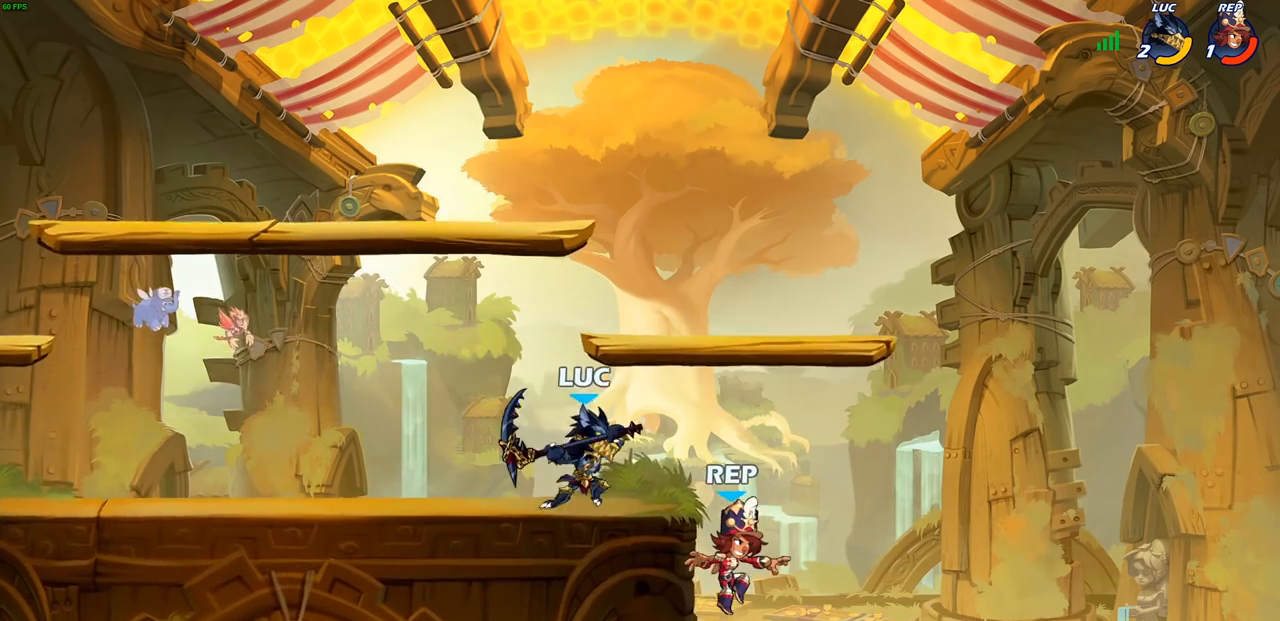
{"buttons": ["CROSS"], "left_stick": "left", "right_stick": "center", "events": [[33, "SQUARE", "up"], [67, "left_stick", "center"], [233, "left_stick", "up"], [350, "left_stick", "center"], [483, "left_stick", "left"], [500, "CROSS", "down"]]}
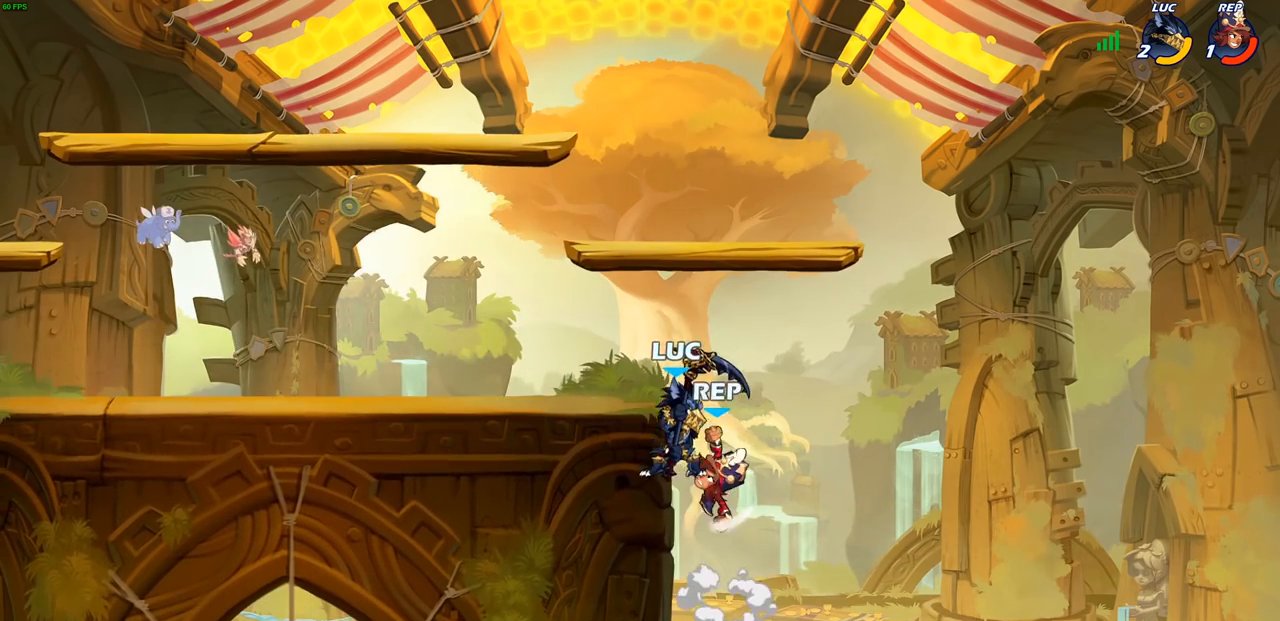
{"buttons": ["R2"], "left_stick": "up-left", "right_stick": "center", "events": [[83, "R2", "down"], [100, "left_stick", "up-left"], [133, "CROSS", "up"], [317, "R2", "up"], [483, "R2", "down"]]}
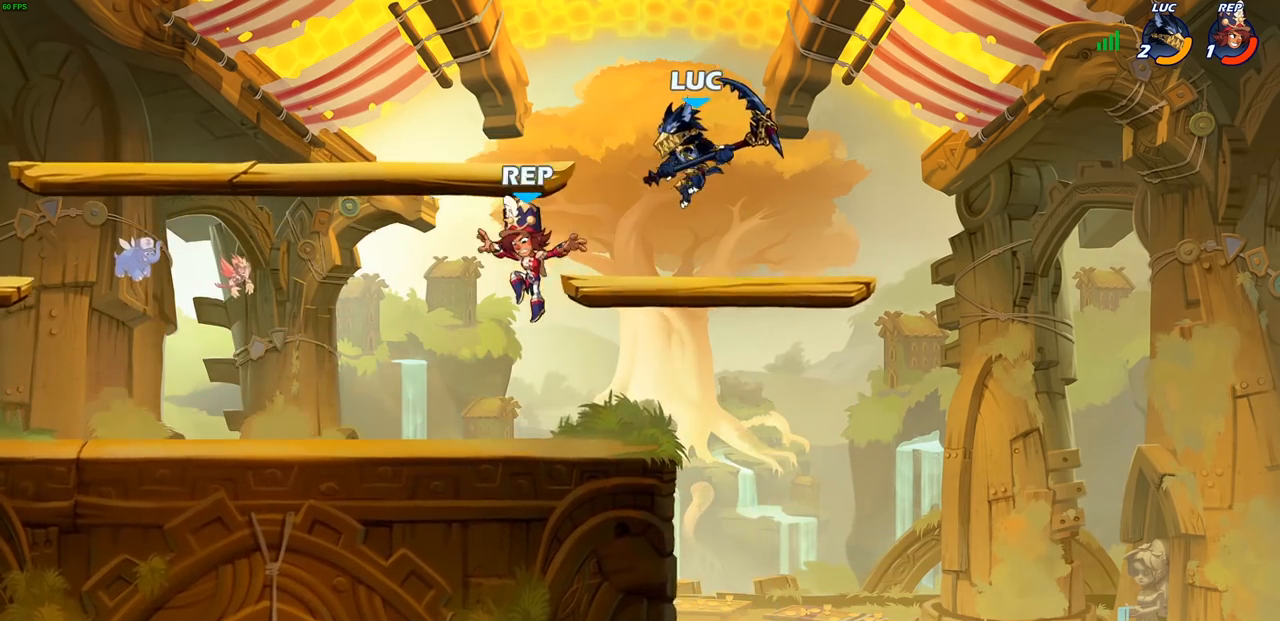
{"buttons": [], "left_stick": "down", "right_stick": "center", "events": [[167, "R2", "up"], [200, "left_stick", "down-right"], [417, "left_stick", "down"]]}
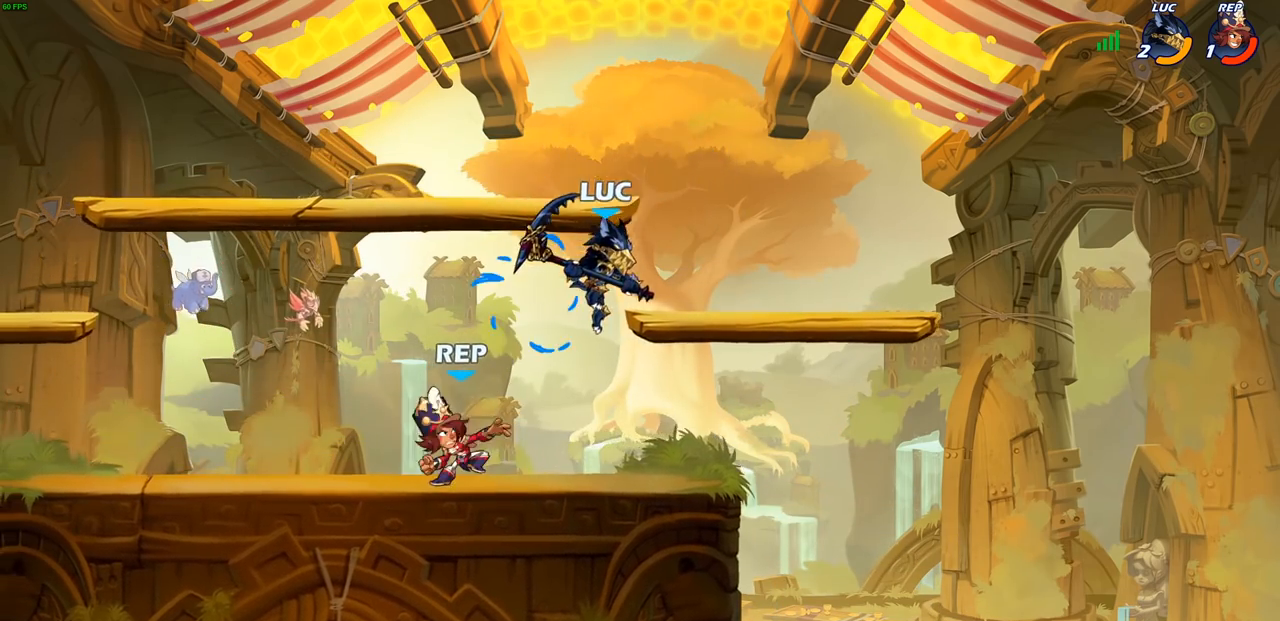
{"buttons": [], "left_stick": "left", "right_stick": "center", "events": [[100, "left_stick", "right"], [317, "left_stick", "left"]]}
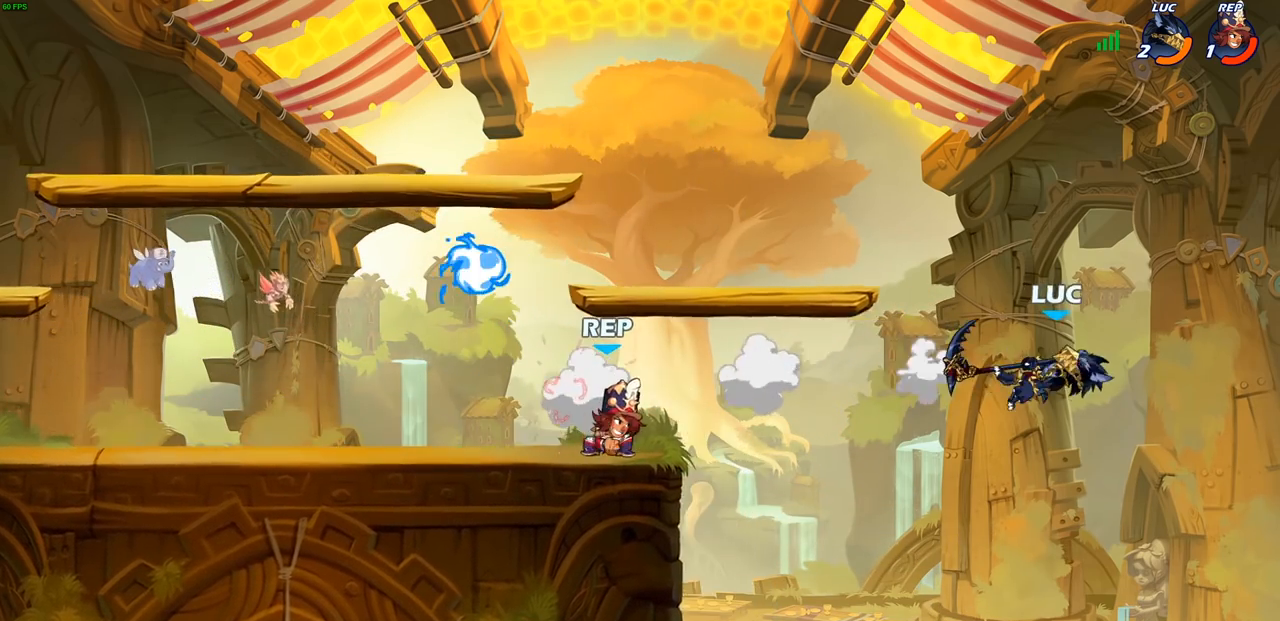
{"buttons": [], "left_stick": "left", "right_stick": "center", "events": [[250, "CIRCLE", "down"], [350, "CIRCLE", "up"]]}
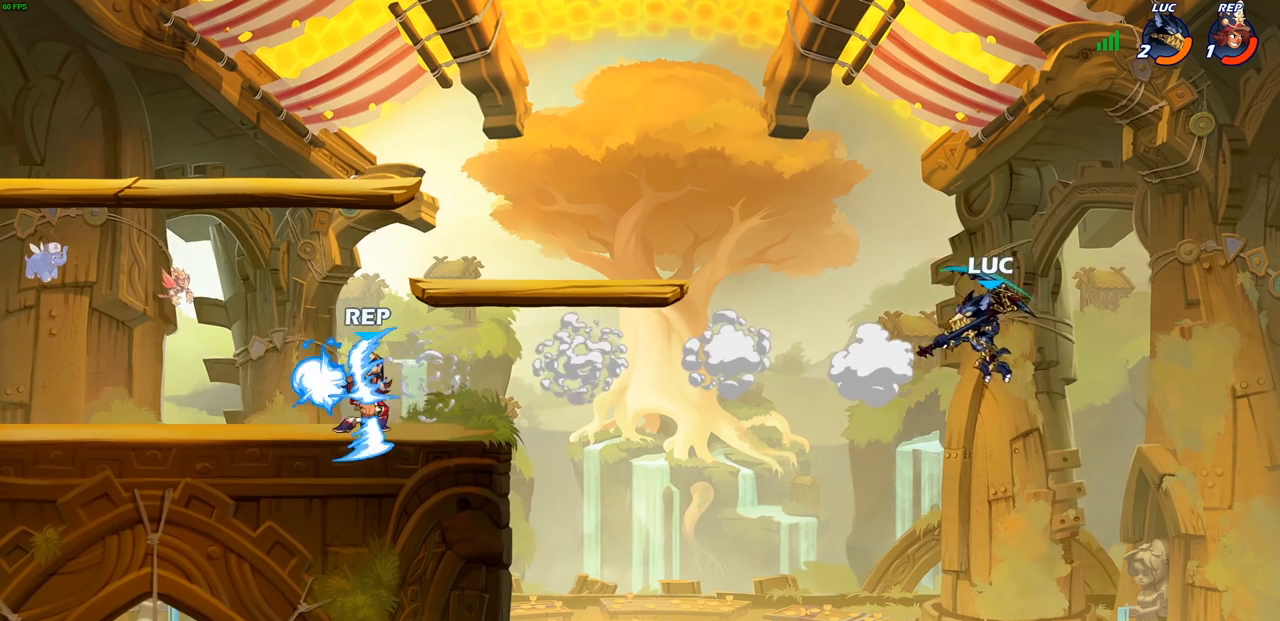
{"buttons": [], "left_stick": "center", "right_stick": "center", "events": [[333, "R1", "down"], [400, "R1", "up"], [433, "left_stick", "center"]]}
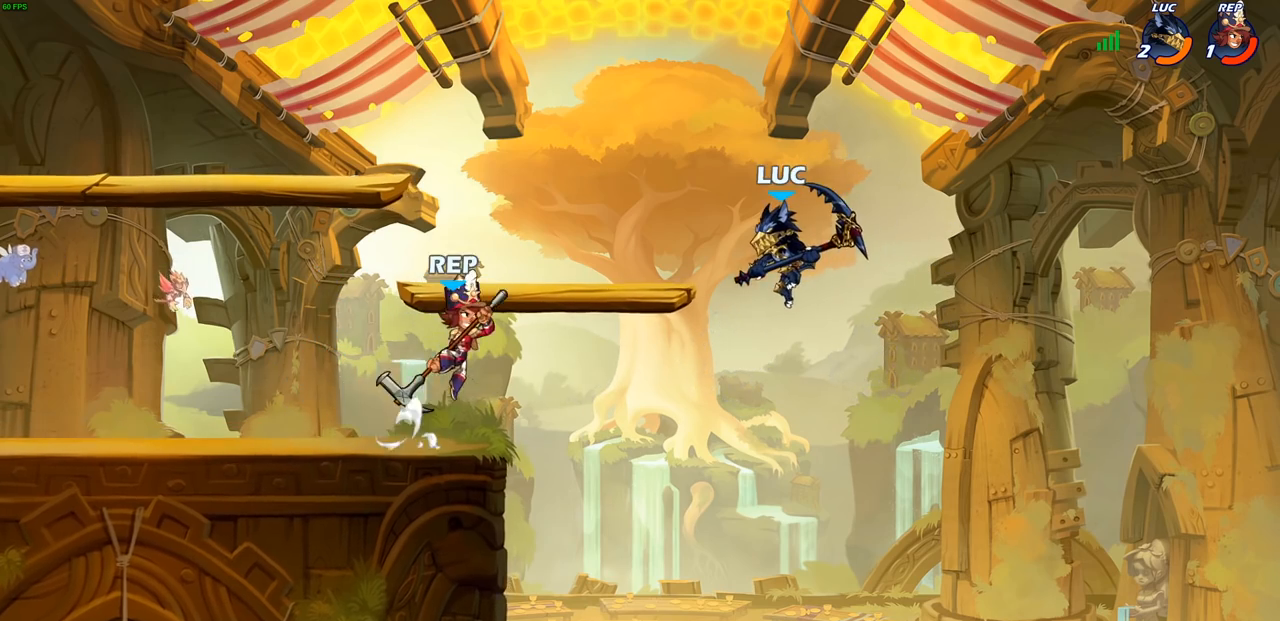
{"buttons": [], "left_stick": "left", "right_stick": "center", "events": [[233, "left_stick", "left"], [333, "CROSS", "down"], [333, "left_stick", "center"], [433, "CROSS", "up"], [450, "left_stick", "left"]]}
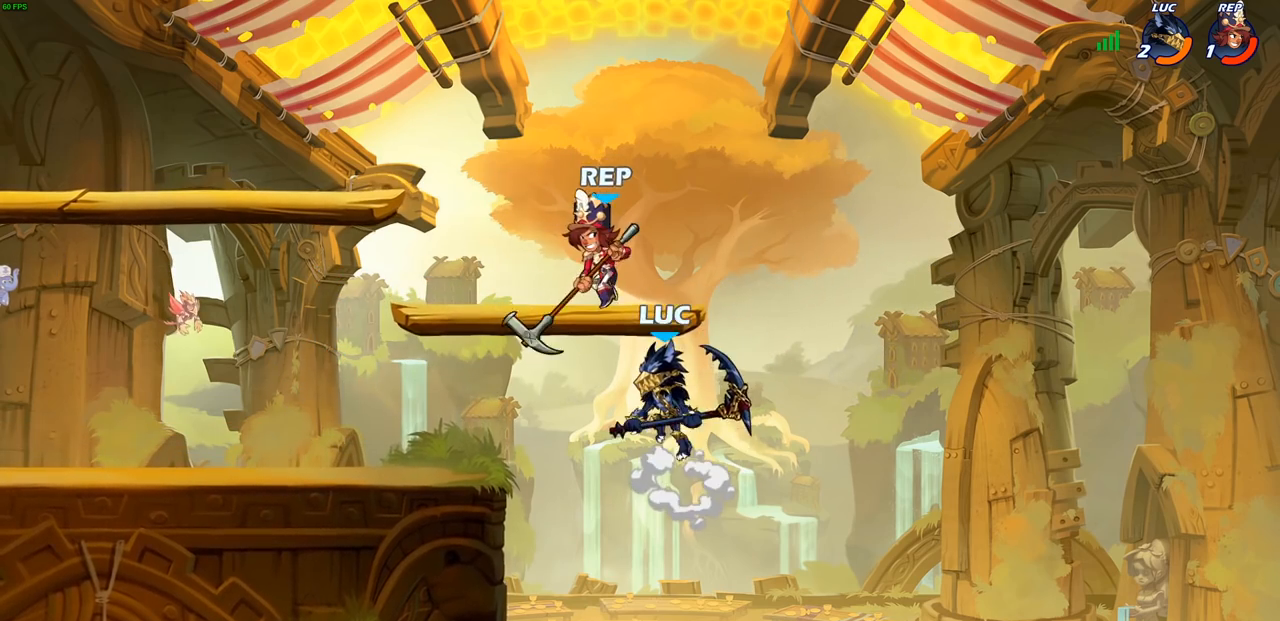
{"buttons": [], "left_stick": "up", "right_stick": "center", "events": [[33, "SQUARE", "down"], [33, "left_stick", "up-right"], [150, "SQUARE", "up"], [450, "left_stick", "up"]]}
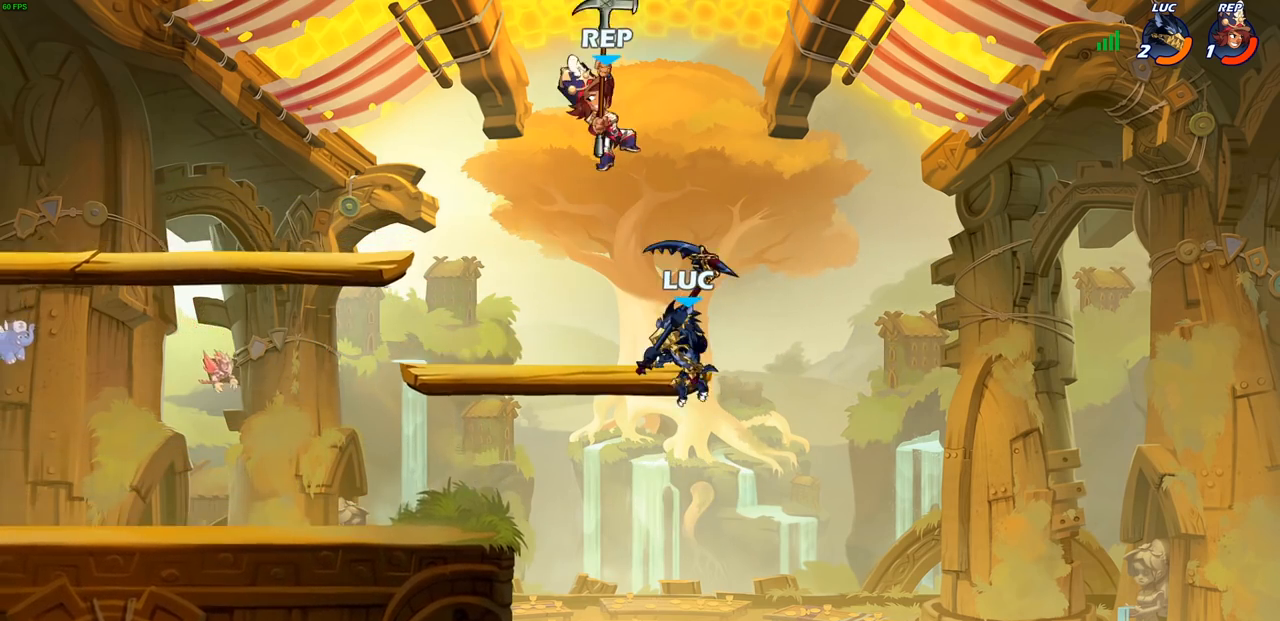
{"buttons": [], "left_stick": "left", "right_stick": "center", "events": [[50, "left_stick", "left"], [283, "CROSS", "down"], [433, "CROSS", "up"]]}
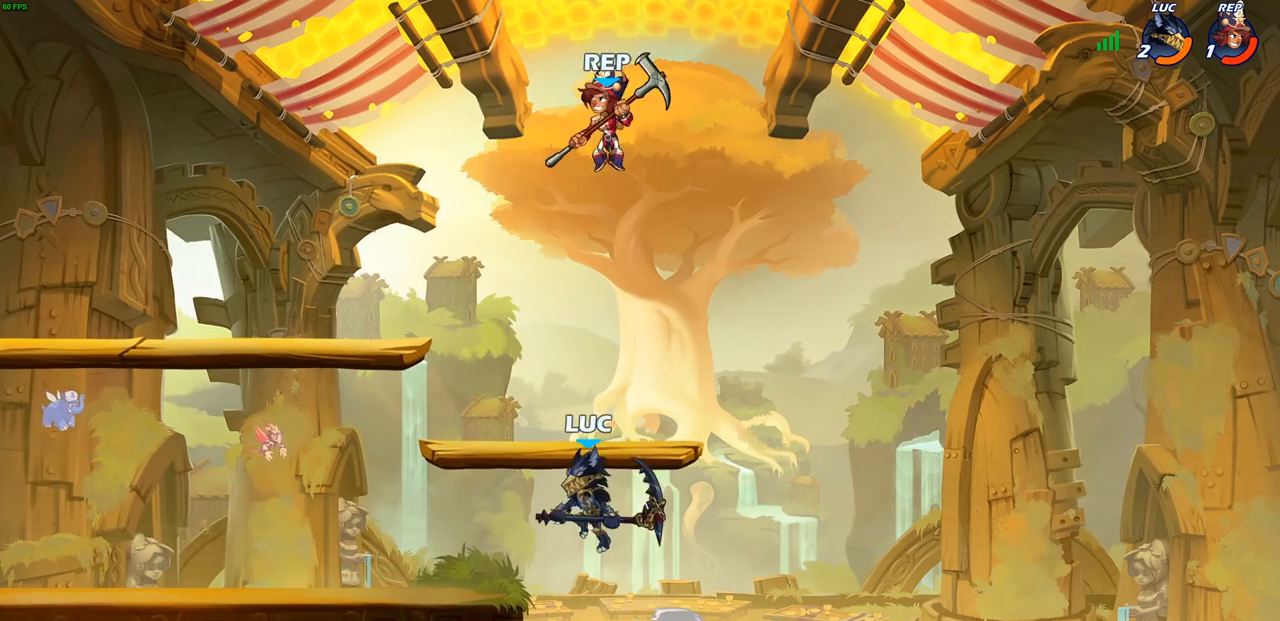
{"buttons": [], "left_stick": "right", "right_stick": "center", "events": [[167, "left_stick", "down"], [233, "left_stick", "right"]]}
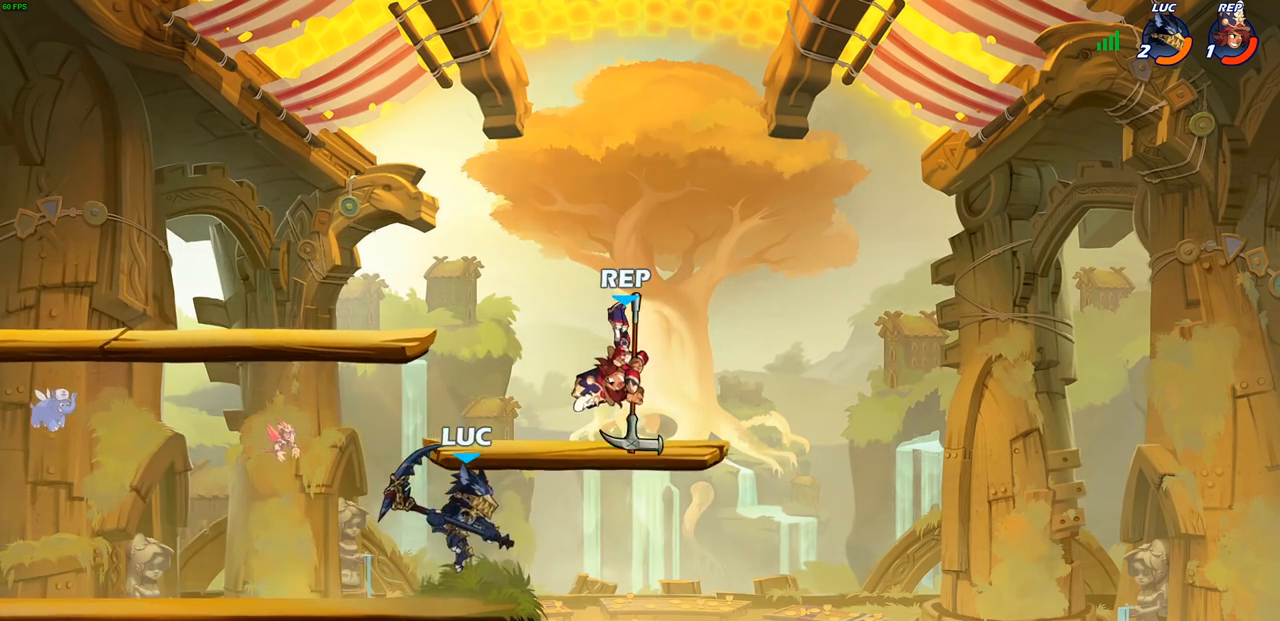
{"buttons": [], "left_stick": "left", "right_stick": "center", "events": [[50, "SQUARE", "down"], [150, "SQUARE", "up"], [367, "left_stick", "center"], [500, "left_stick", "left"]]}
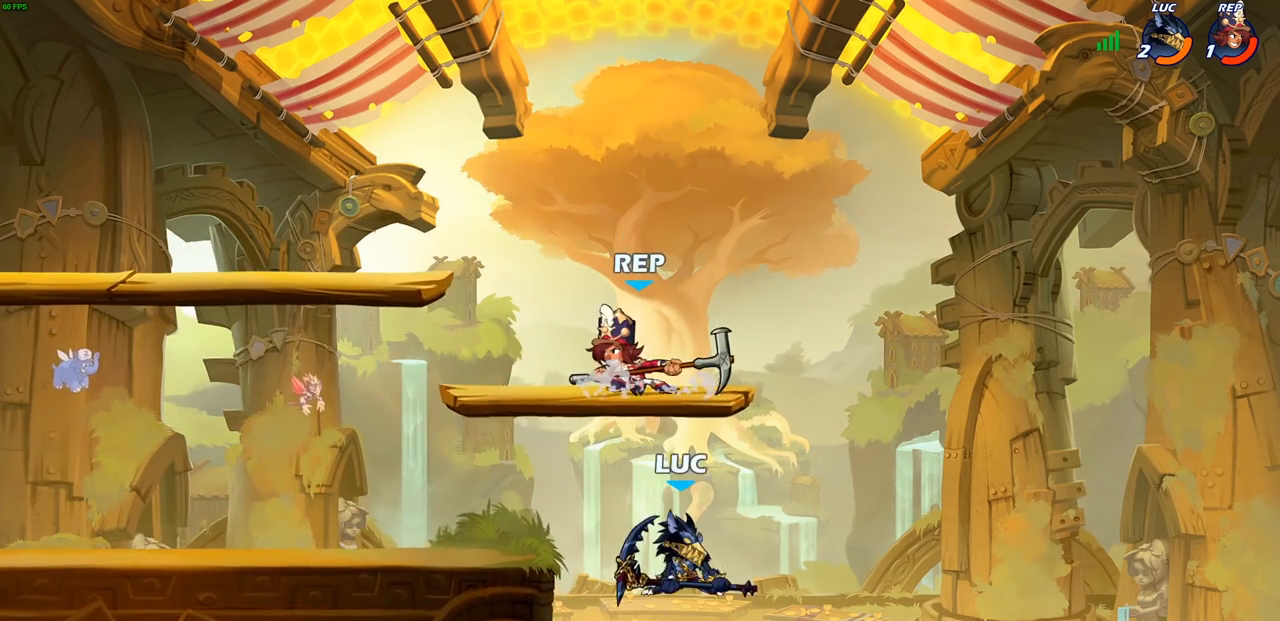
{"buttons": [], "left_stick": "up-right", "right_stick": "center", "events": [[100, "CIRCLE", "down"], [250, "CIRCLE", "up"], [483, "left_stick", "up-right"]]}
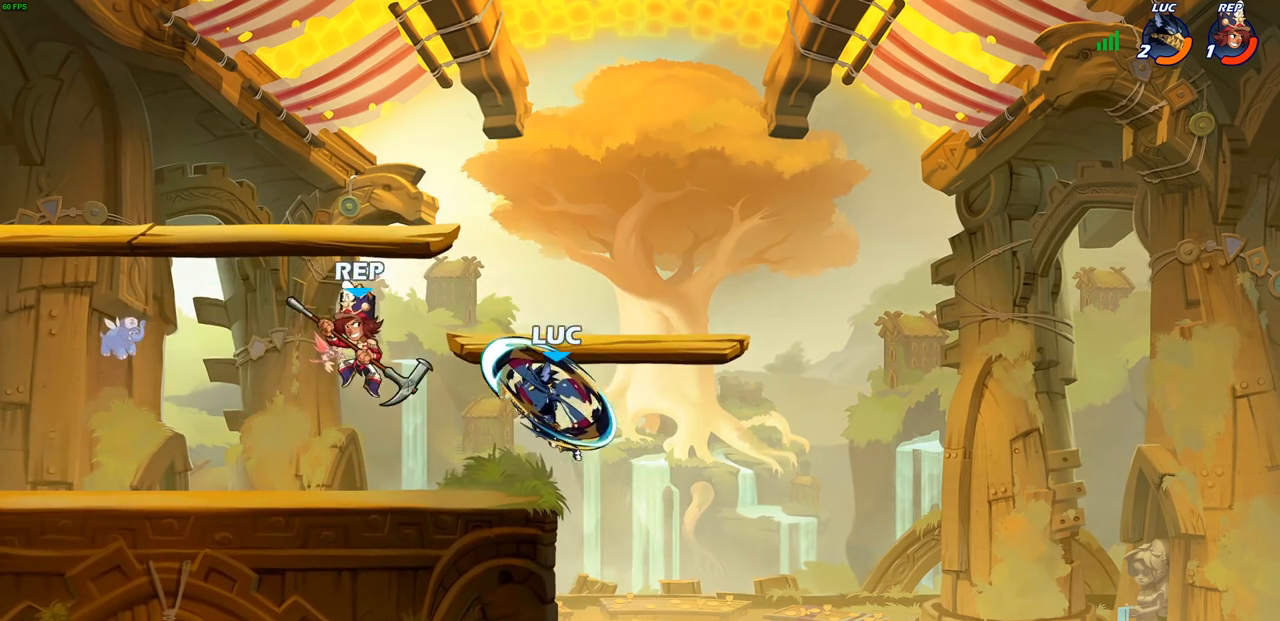
{"buttons": [], "left_stick": "left", "right_stick": "center", "events": [[267, "CROSS", "down"], [350, "left_stick", "up-left"], [400, "CROSS", "up"], [417, "left_stick", "left"]]}
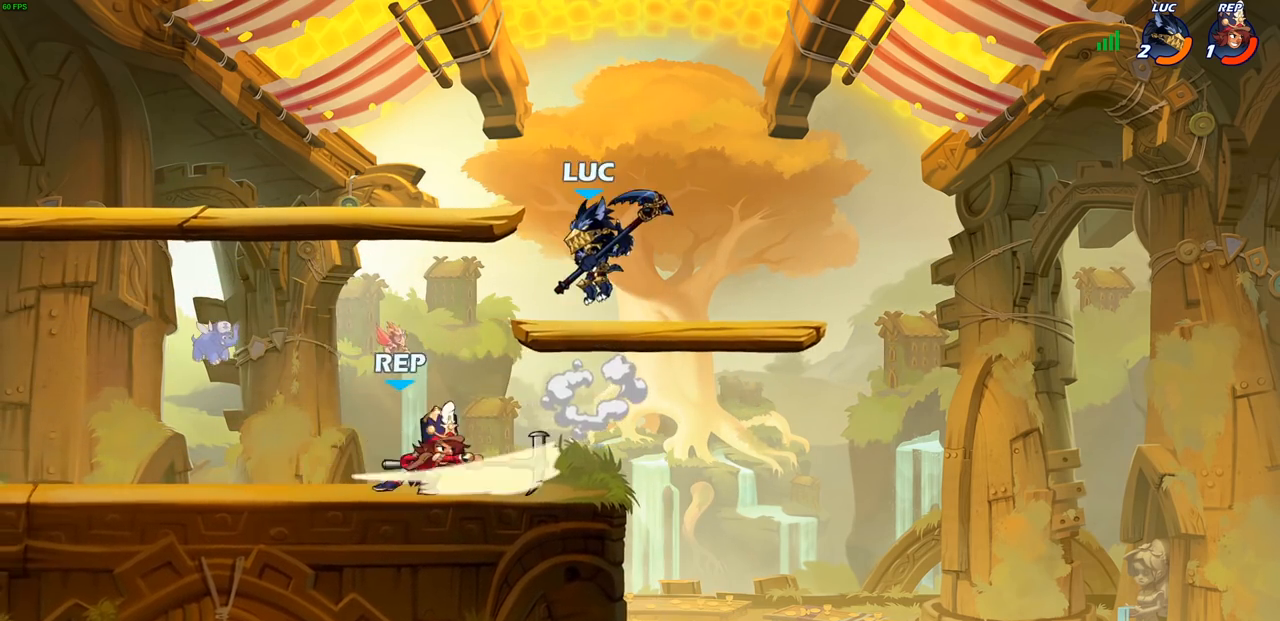
{"buttons": [], "left_stick": "right", "right_stick": "center", "events": [[83, "left_stick", "down-left"], [250, "left_stick", "down-right"], [367, "SQUARE", "down"], [417, "left_stick", "right"], [450, "SQUARE", "up"]]}
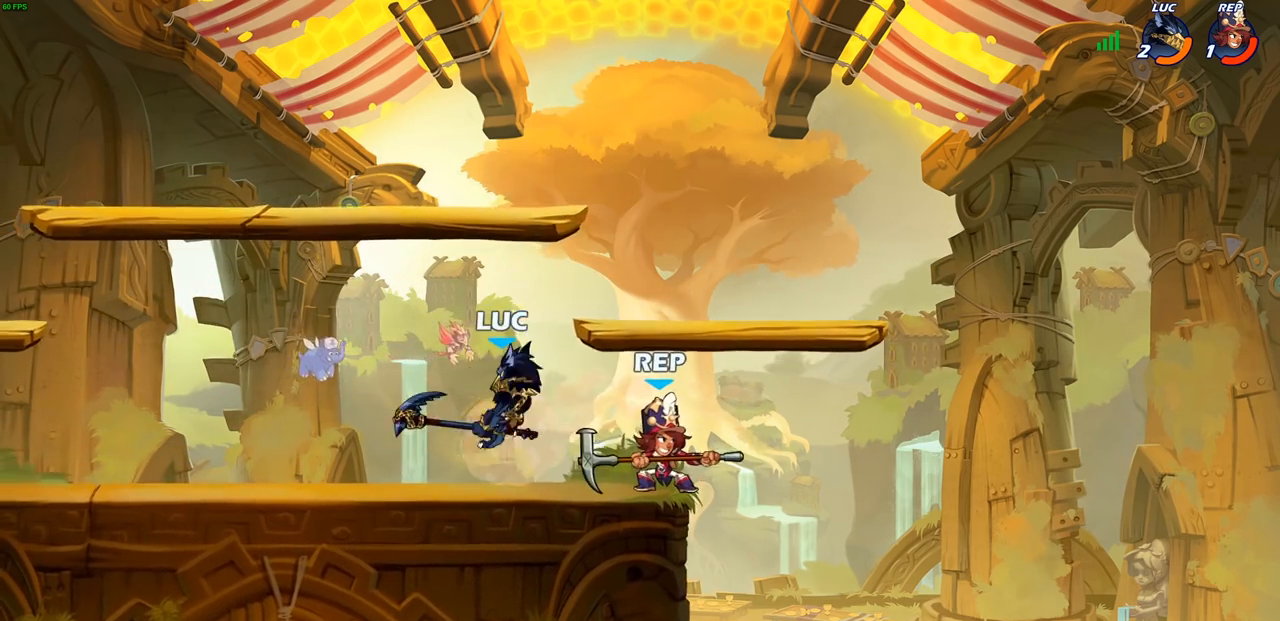
{"buttons": [], "left_stick": "left", "right_stick": "center", "events": [[200, "left_stick", "left"]]}
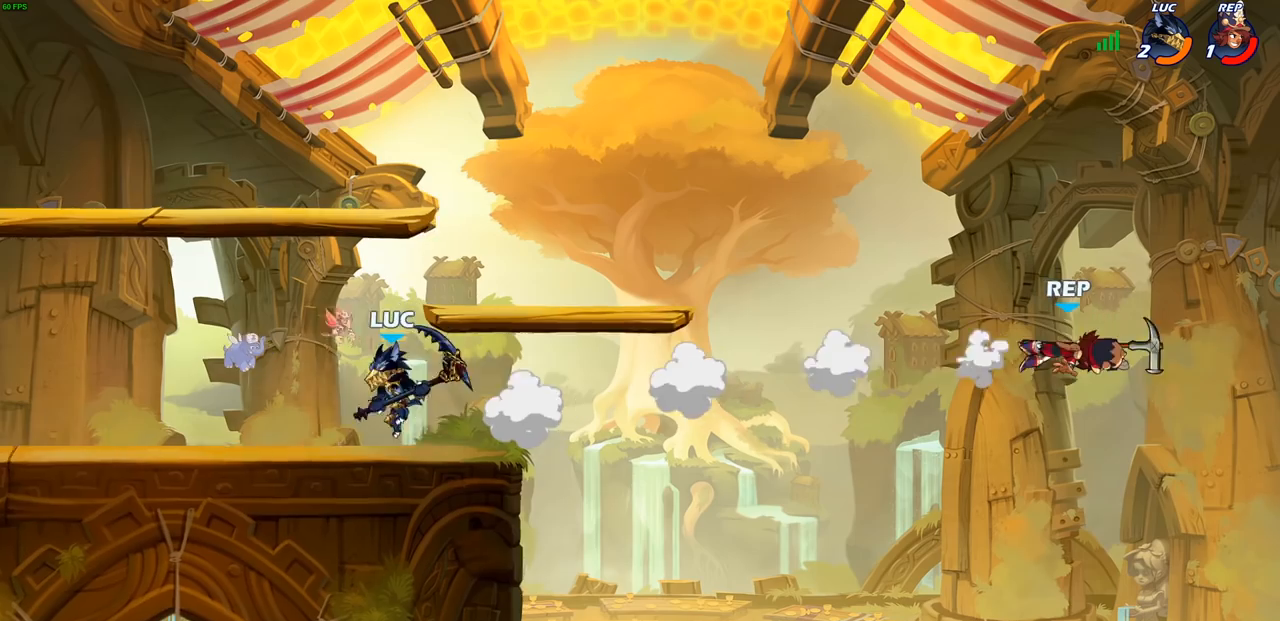
{"buttons": [], "left_stick": "center", "right_stick": "center", "events": [[83, "left_stick", "right"], [200, "R2", "down"], [283, "R2", "up"], [350, "R1", "down"], [417, "R1", "up"], [417, "left_stick", "center"]]}
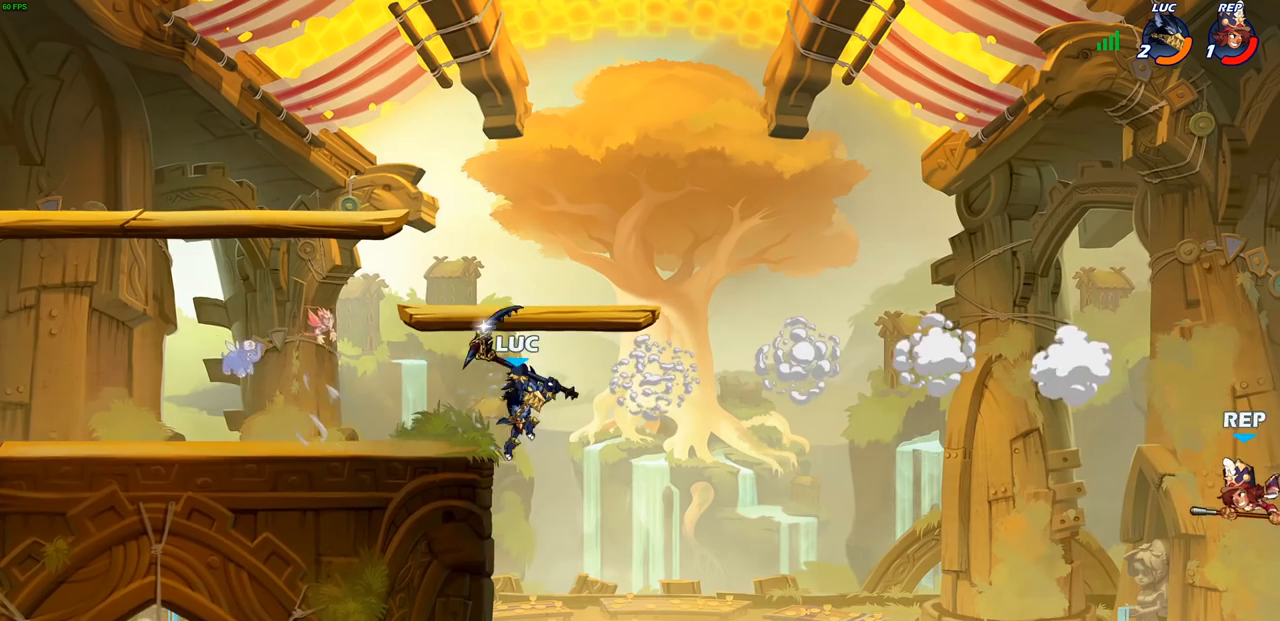
{"buttons": [], "left_stick": "right", "right_stick": "center", "events": [[450, "left_stick", "right"]]}
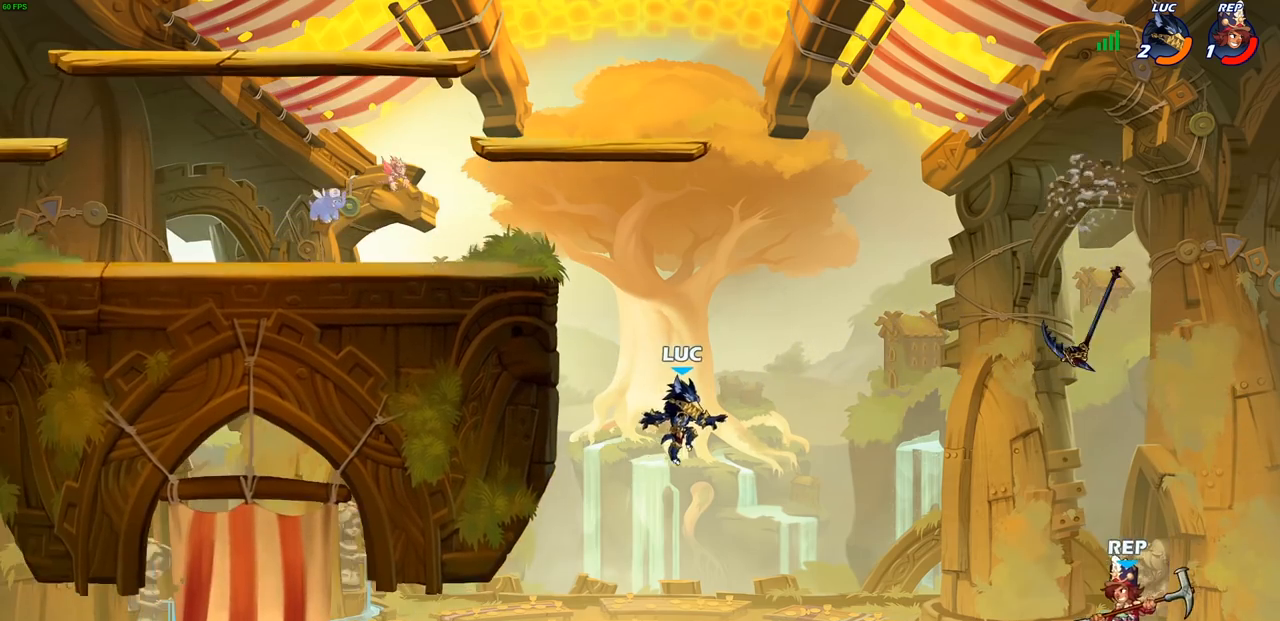
{"buttons": ["CIRCLE", "R2"], "left_stick": "right", "right_stick": "center", "events": [[133, "CROSS", "down"], [233, "CROSS", "up"], [250, "R2", "down"], [283, "CIRCLE", "down"]]}
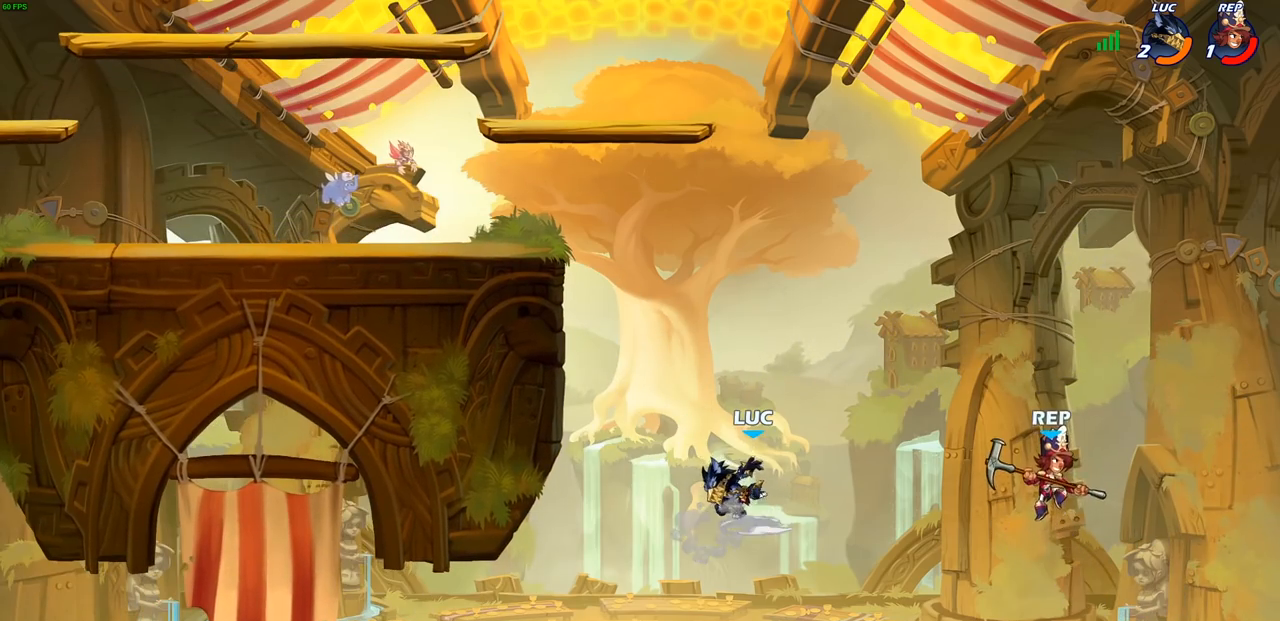
{"buttons": [], "left_stick": "center", "right_stick": "center", "events": [[317, "left_stick", "center"], [467, "CIRCLE", "up"], [500, "R2", "up"]]}
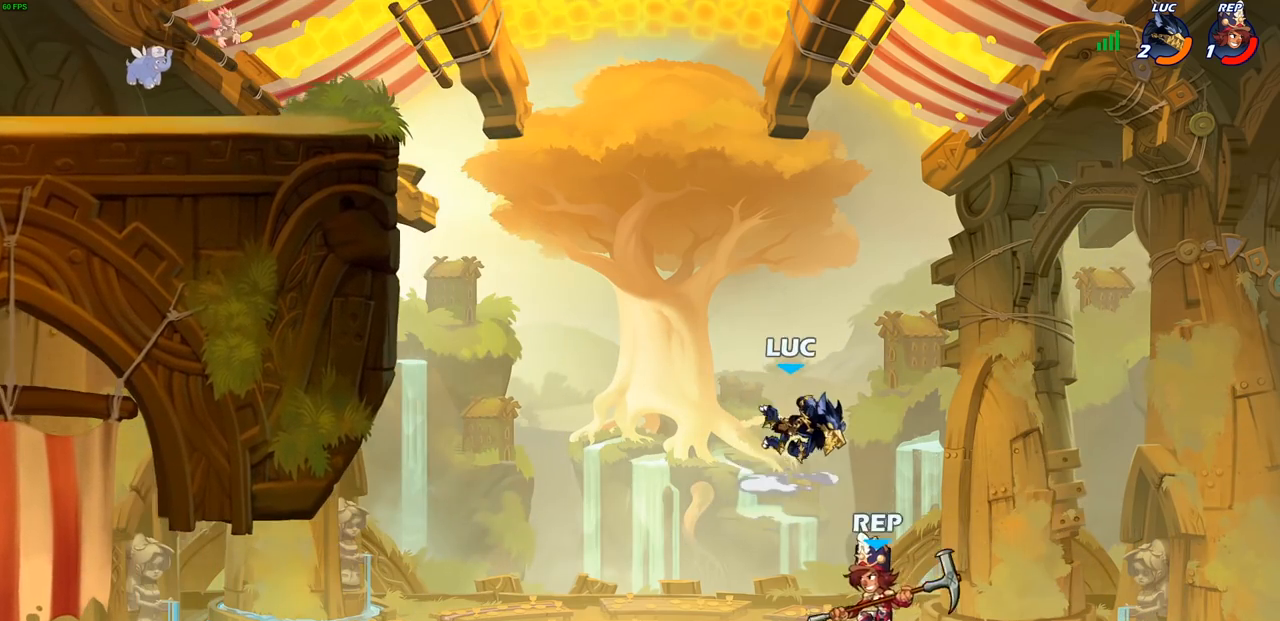
{"buttons": ["CROSS"], "left_stick": "left", "right_stick": "center", "events": [[17, "left_stick", "left"], [183, "left_stick", "down-left"], [333, "left_stick", "left"], [400, "CROSS", "down"]]}
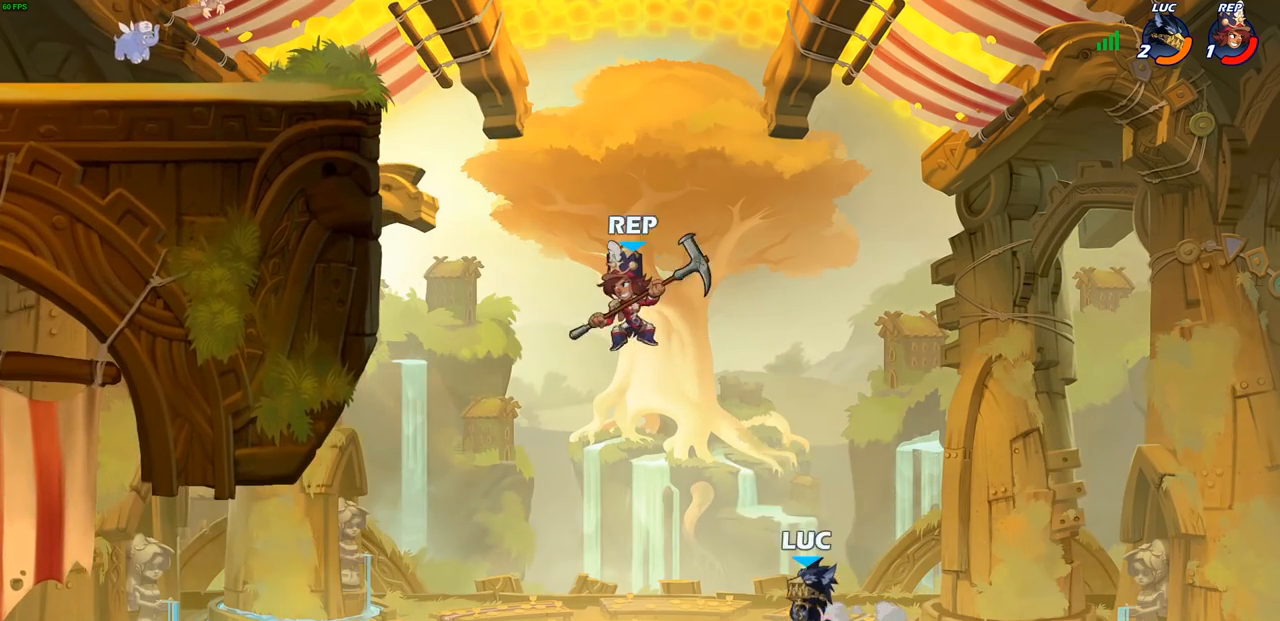
{"buttons": ["CIRCLE"], "left_stick": "left", "right_stick": "center", "events": [[83, "CROSS", "up"], [217, "CROSS", "down"], [400, "CIRCLE", "down"], [417, "CROSS", "up"]]}
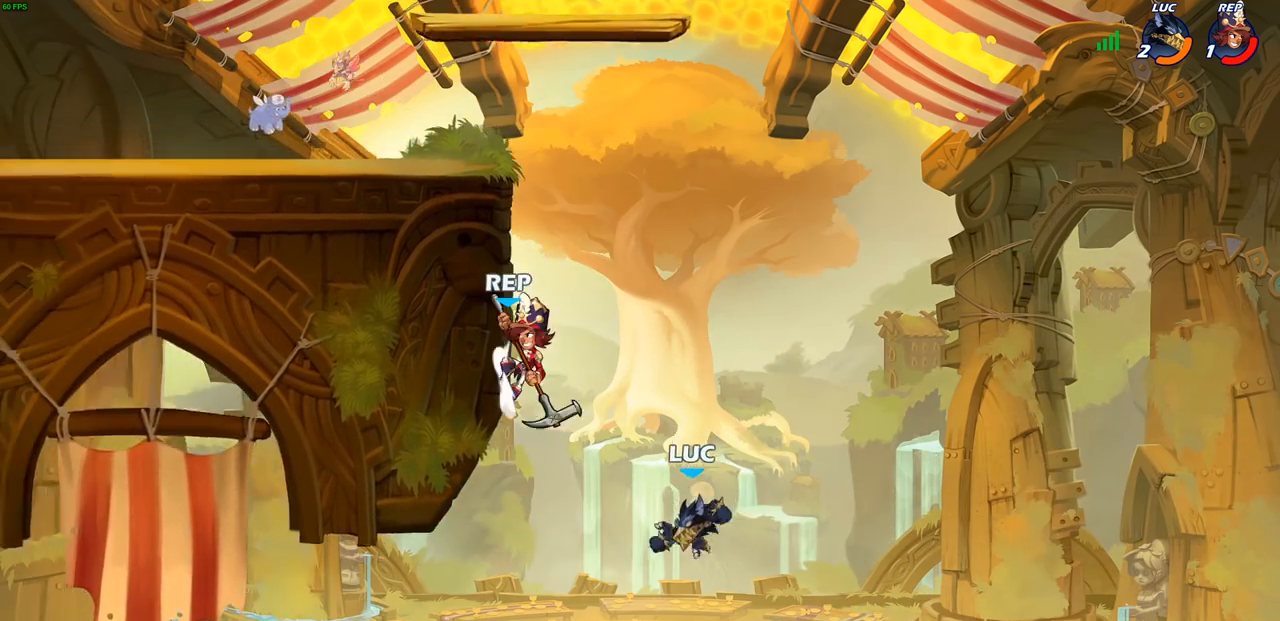
{"buttons": [], "left_stick": "left", "right_stick": "center", "events": [[50, "CIRCLE", "up"]]}
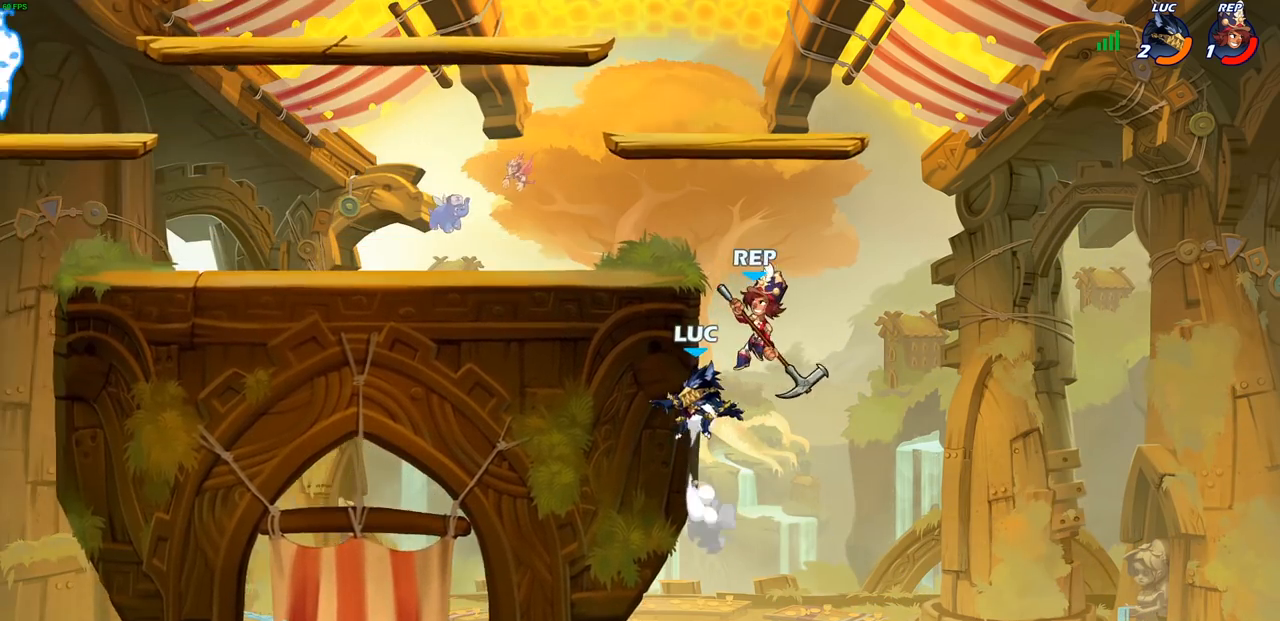
{"buttons": [], "left_stick": "right", "right_stick": "center", "events": [[67, "left_stick", "right"], [200, "R2", "down"], [200, "left_stick", "down"], [383, "left_stick", "left"], [467, "R2", "up"], [483, "left_stick", "right"]]}
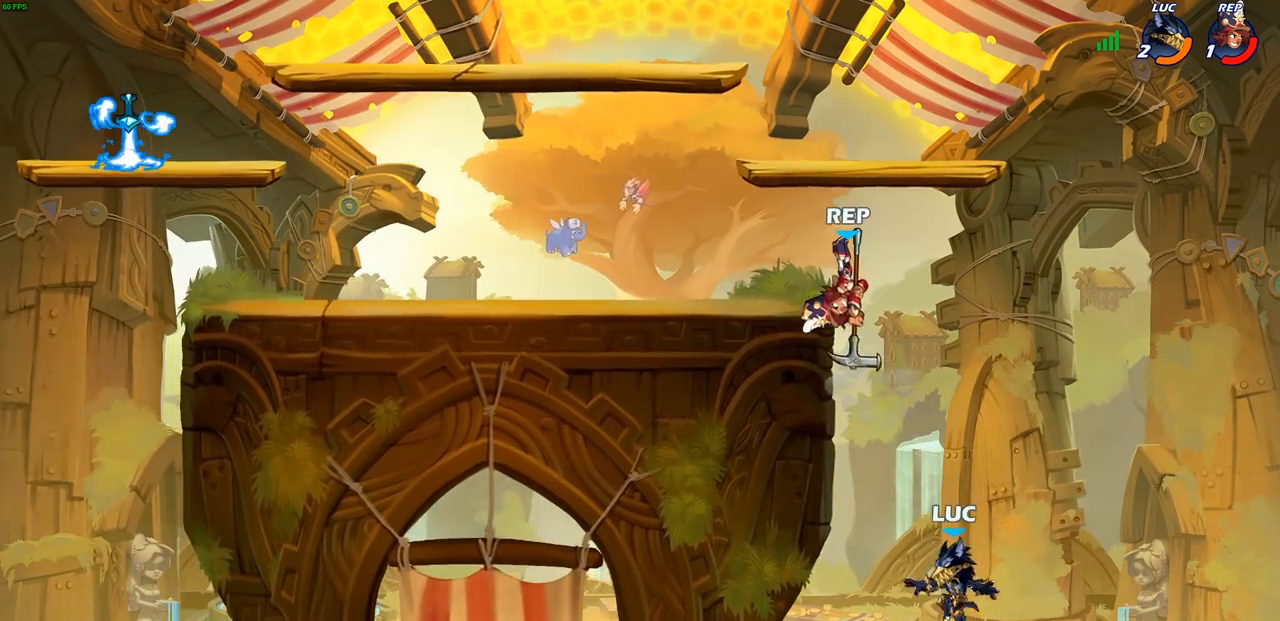
{"buttons": [], "left_stick": "up-left", "right_stick": "center", "events": [[167, "left_stick", "up-left"], [300, "CROSS", "down"], [417, "CIRCLE", "down"], [417, "CROSS", "up"], [500, "CIRCLE", "up"]]}